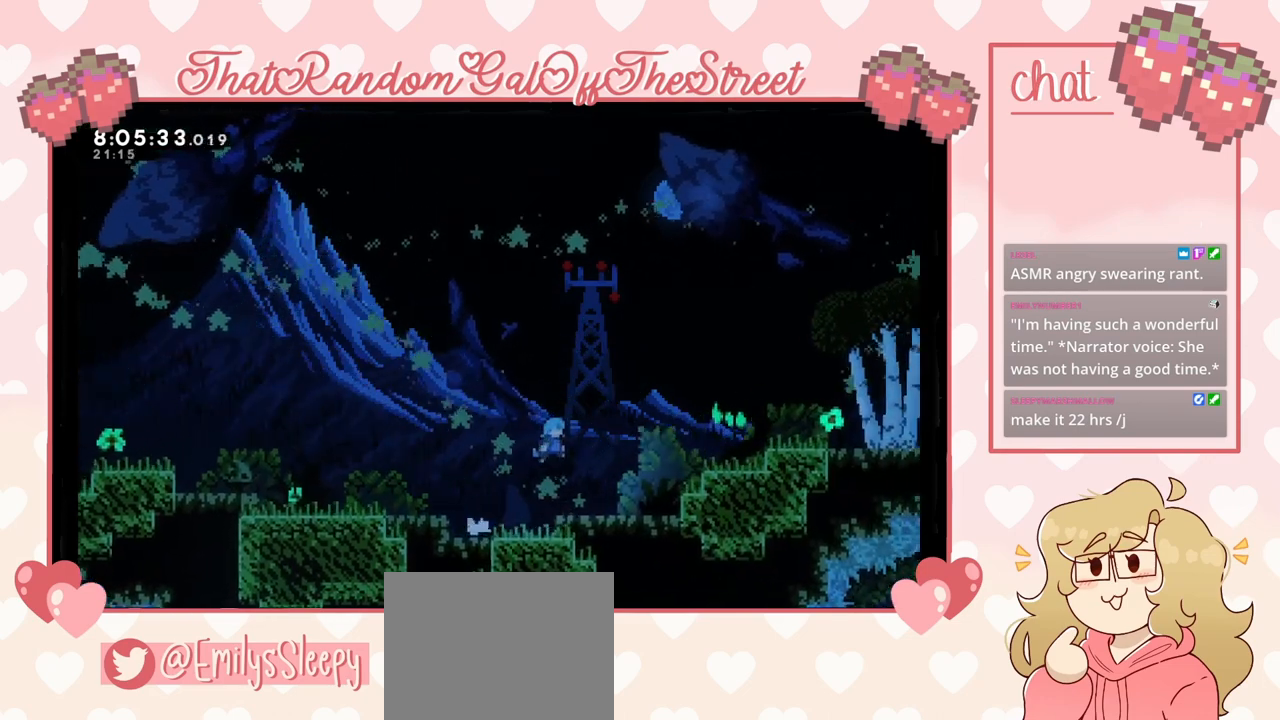
Gameplay with a controller (Xbox layout); each line is a JSON object with the inputs held at the frame after it. "events" lists button and stick changes between this image and that frame as [ms after this image, input, new state], when the widget could be followed in between.
{"buttons": ["A"], "left_stick": "right", "right_stick": "center", "events": [[300, "A", "down"]]}
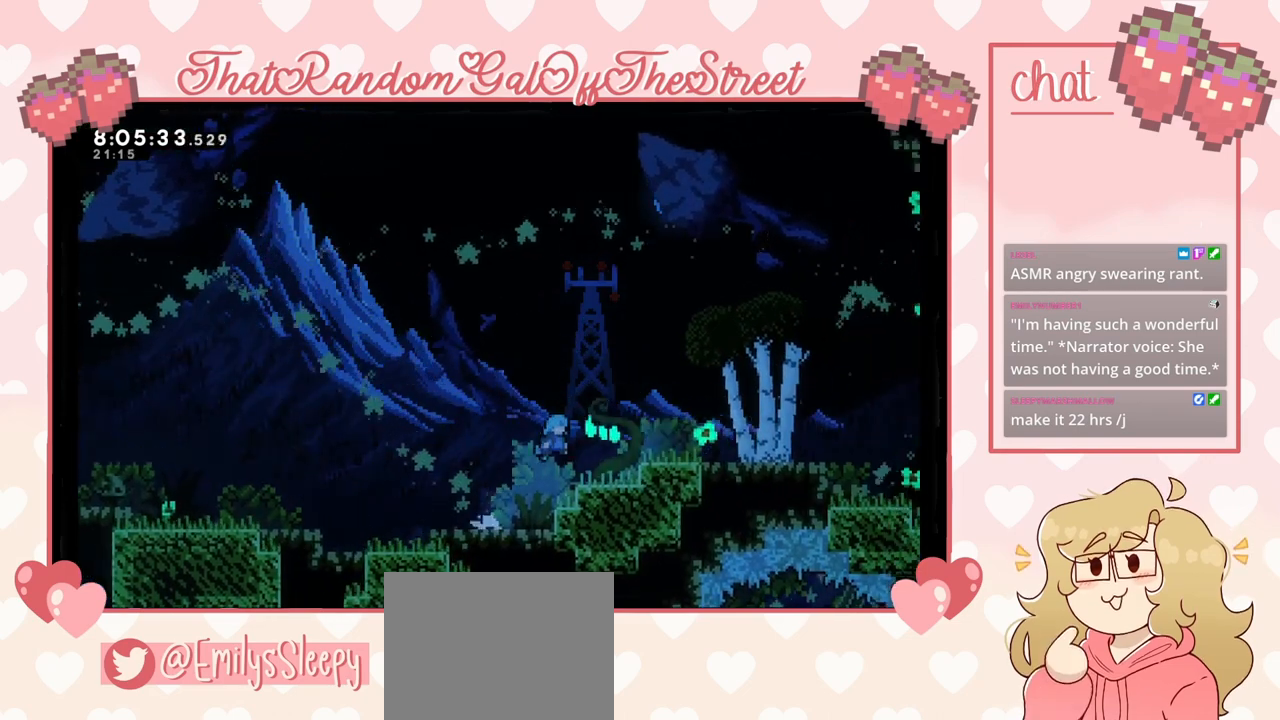
{"buttons": [], "left_stick": "right", "right_stick": "center", "events": [[67, "A", "up"], [300, "A", "down"], [433, "A", "up"]]}
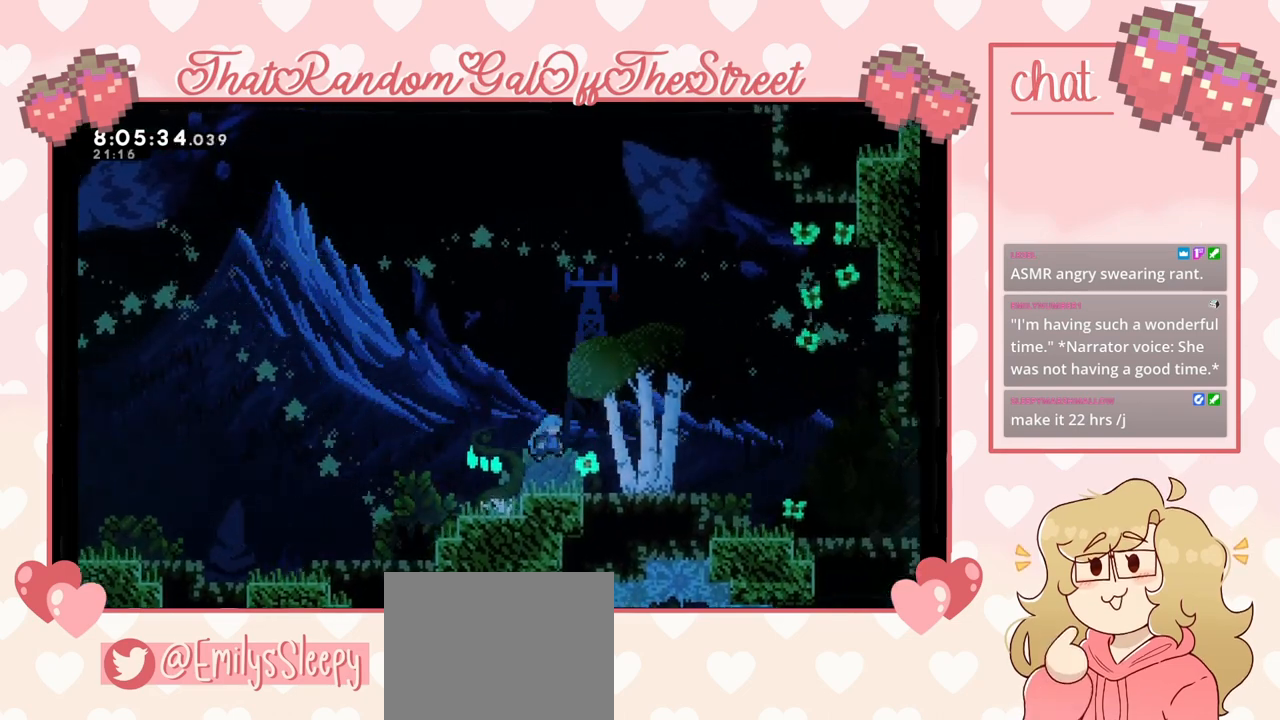
{"buttons": [], "left_stick": "right", "right_stick": "center", "events": [[333, "A", "down"], [433, "A", "up"]]}
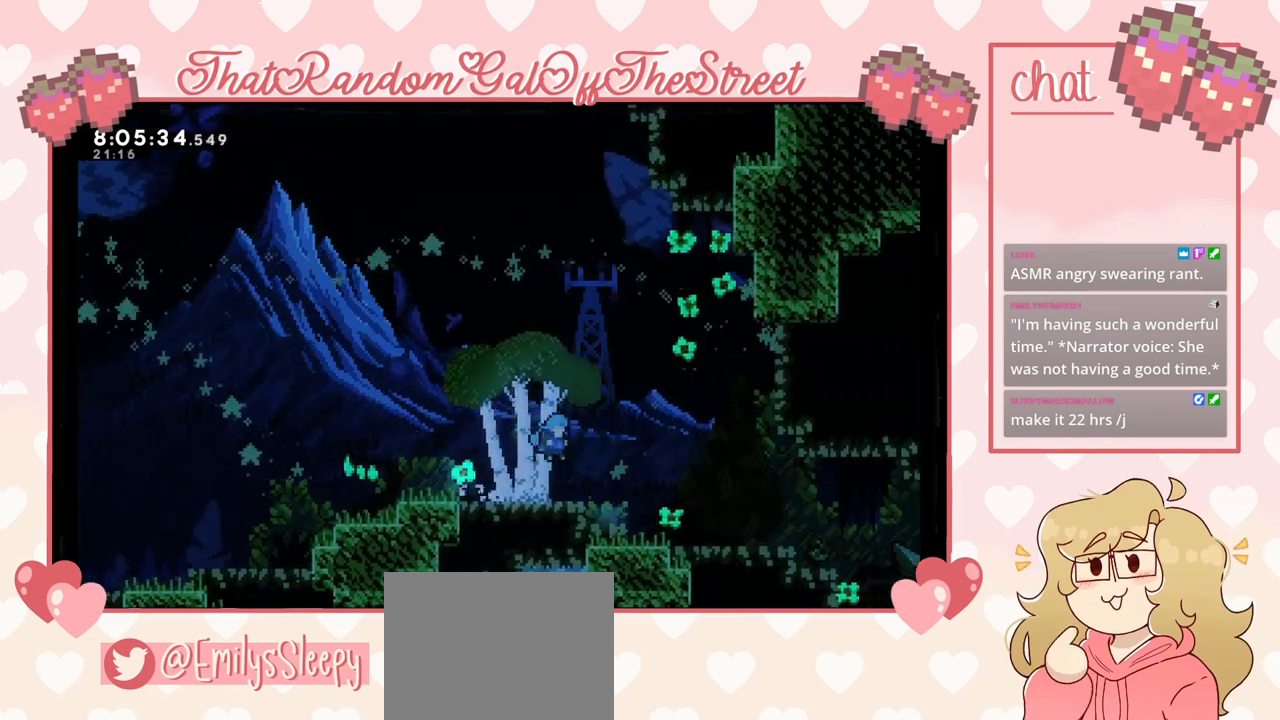
{"buttons": ["A"], "left_stick": "right", "right_stick": "center", "events": [[233, "A", "down"]]}
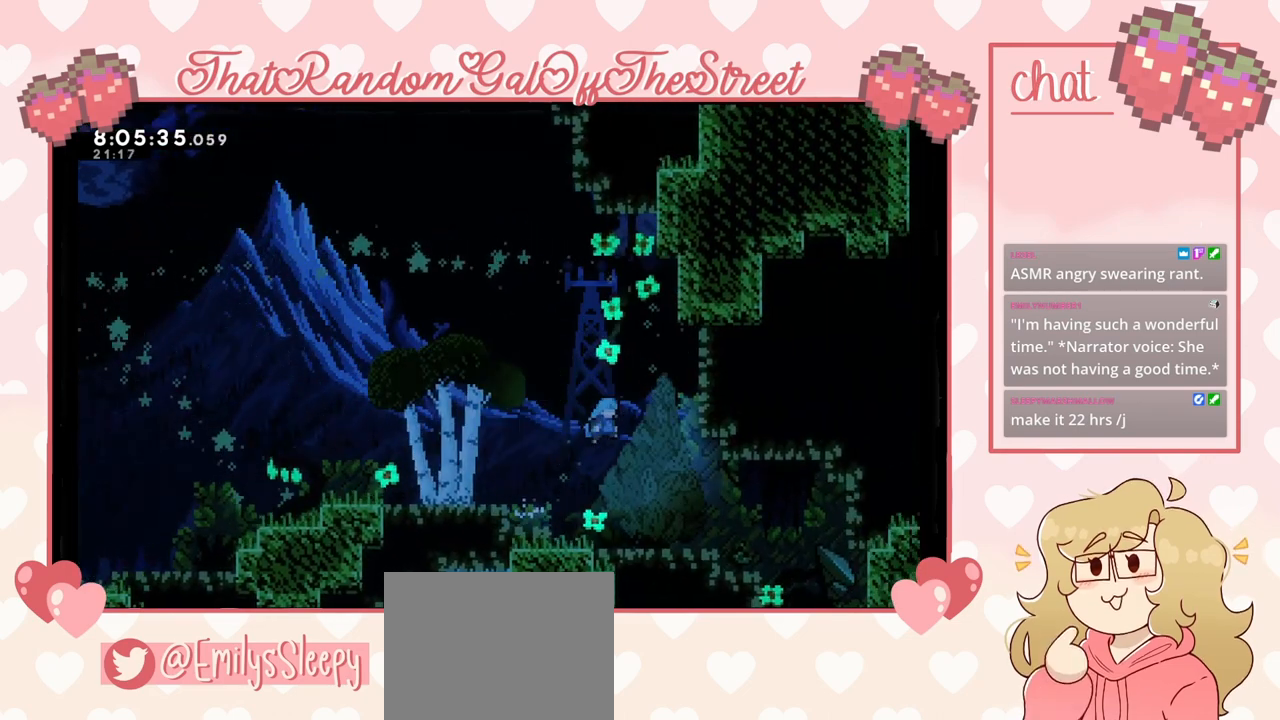
{"buttons": [], "left_stick": "center", "right_stick": "center", "events": [[300, "A", "up"], [300, "left_stick", "center"]]}
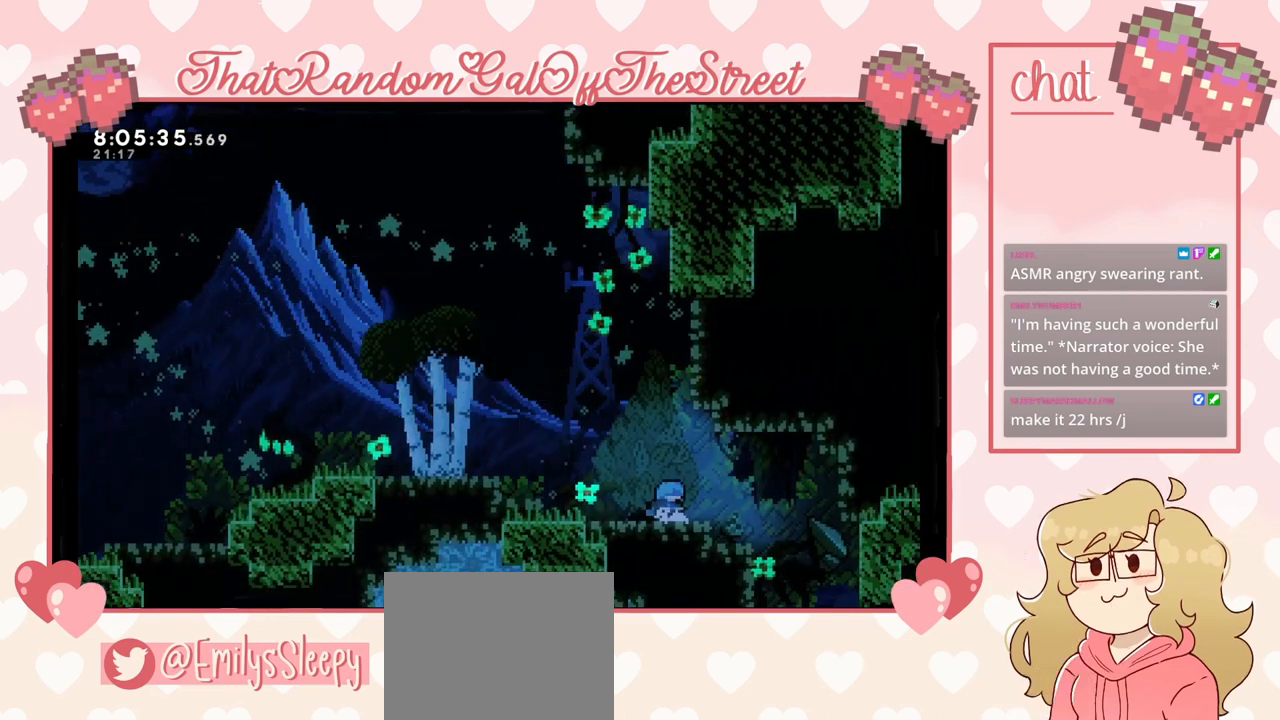
{"buttons": [], "left_stick": "center", "right_stick": "center", "events": []}
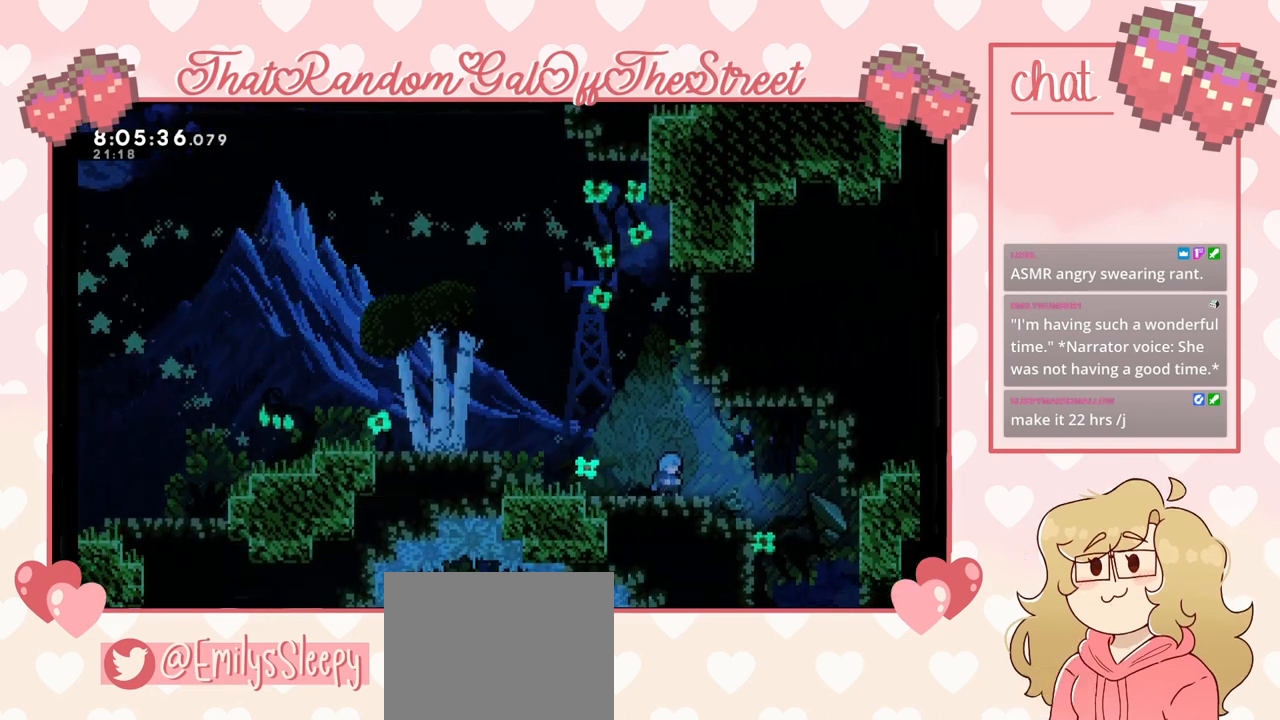
{"buttons": [], "left_stick": "center", "right_stick": "center", "events": []}
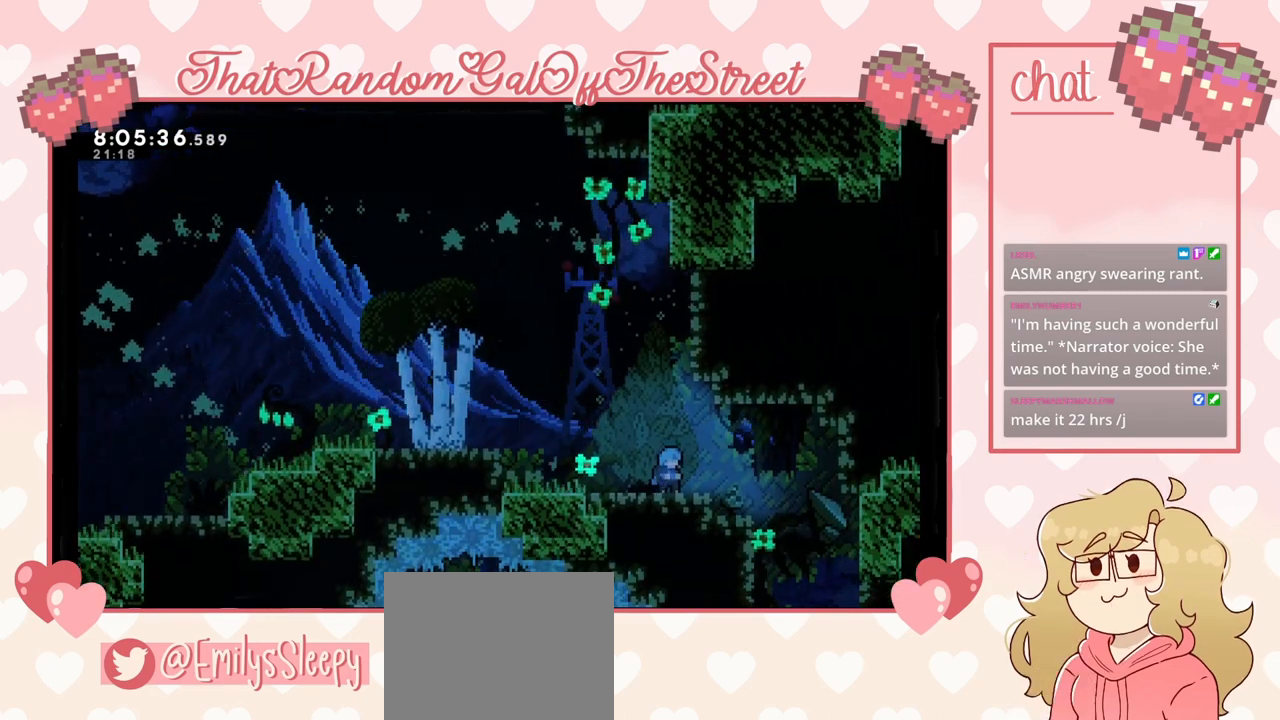
{"buttons": [], "left_stick": "right", "right_stick": "center", "events": [[200, "left_stick", "right"]]}
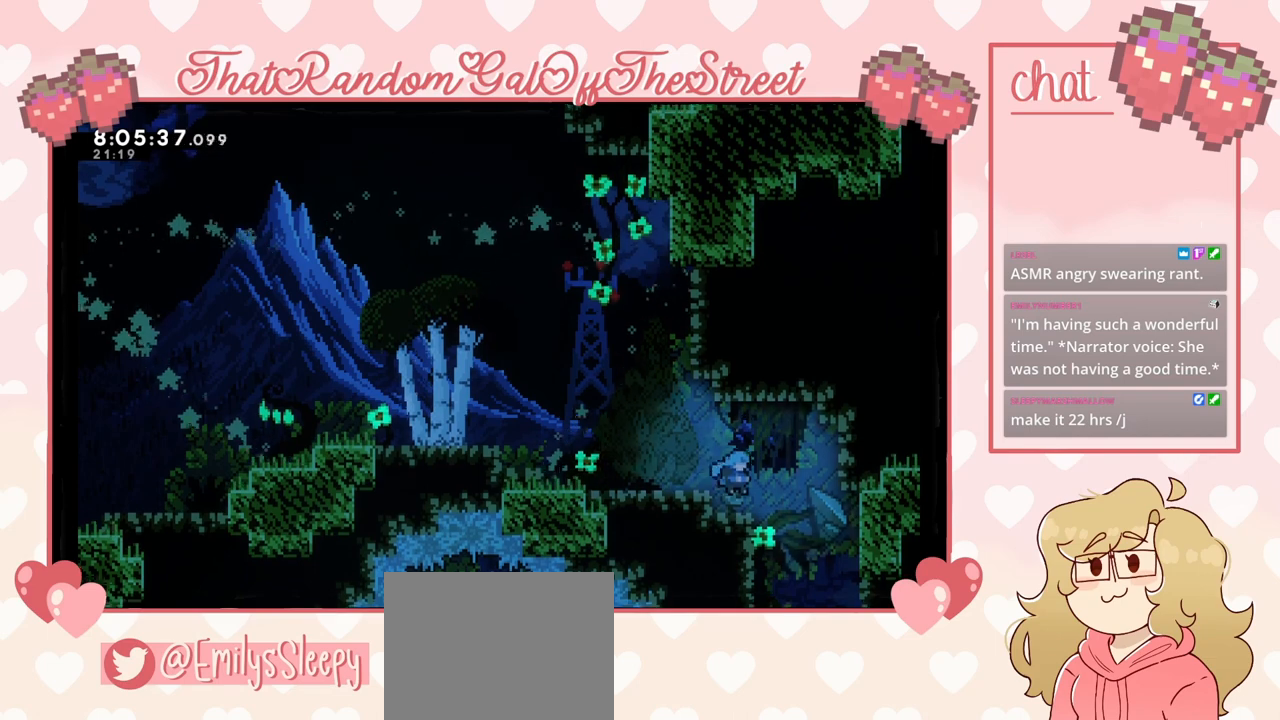
{"buttons": [], "left_stick": "left", "right_stick": "center", "events": [[267, "left_stick", "left"]]}
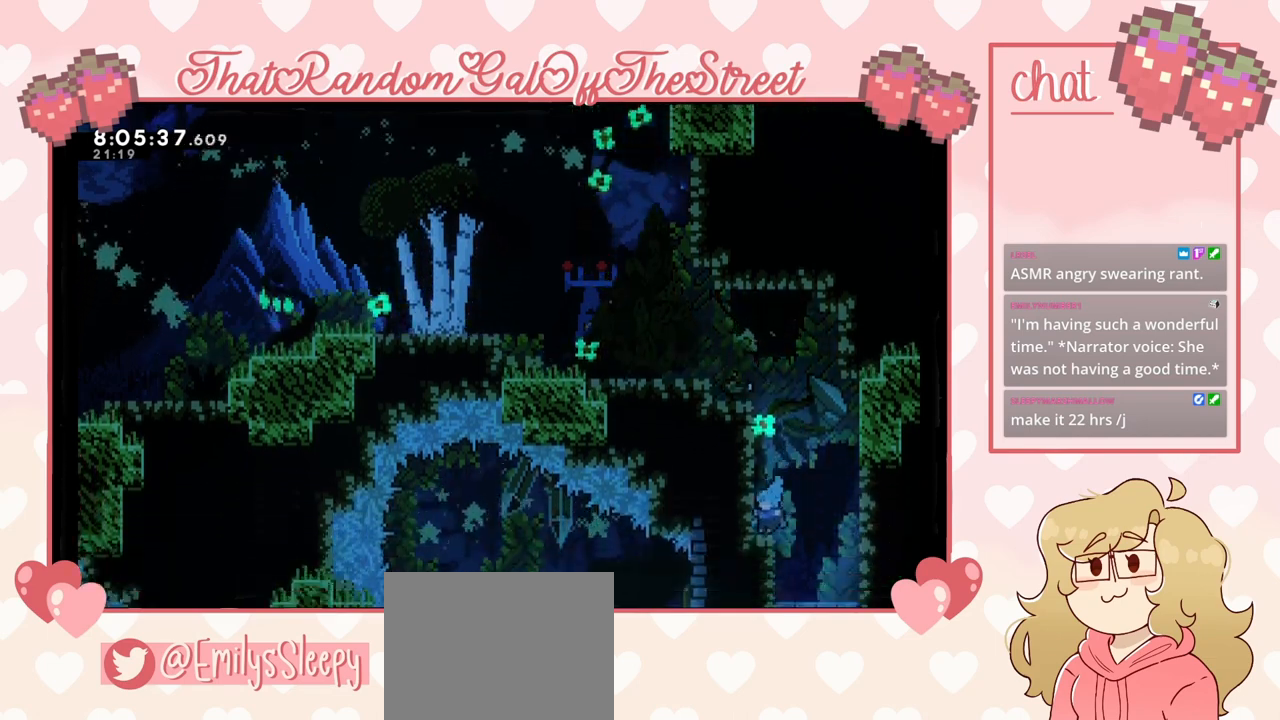
{"buttons": ["L2"], "left_stick": "center", "right_stick": "center", "events": [[33, "left_stick", "up-left"], [100, "L2", "down"], [333, "left_stick", "center"]]}
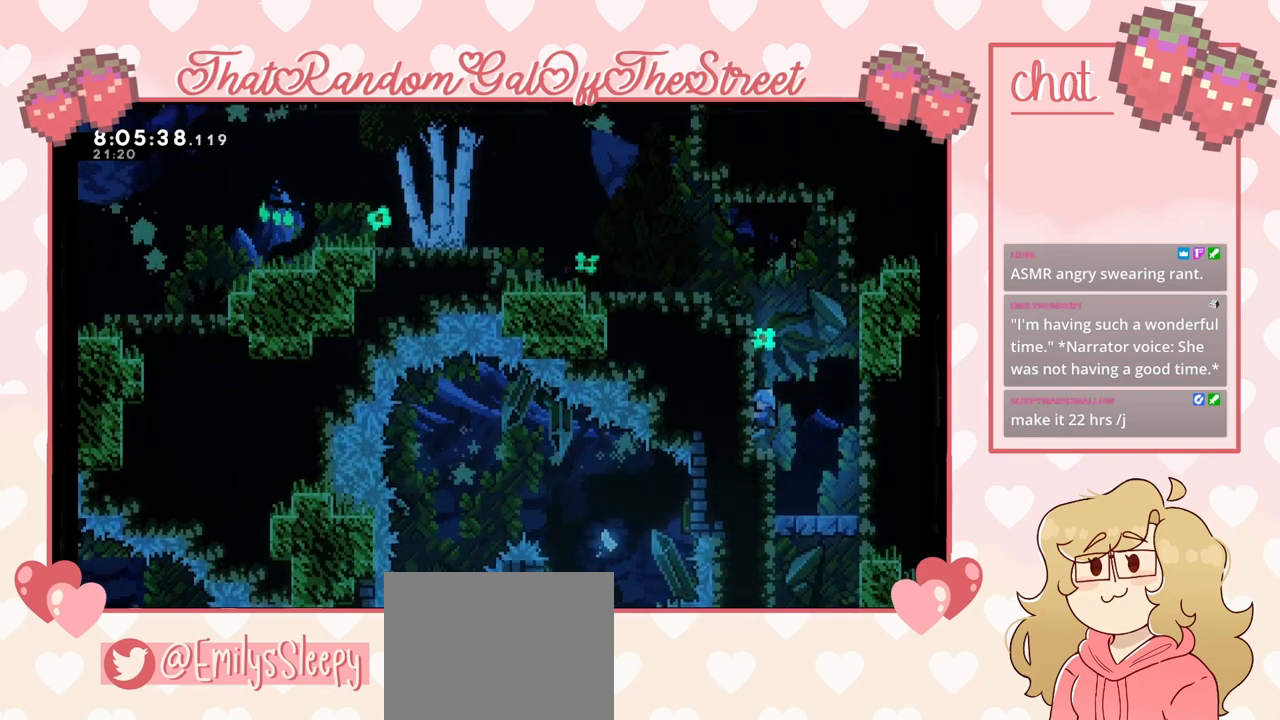
{"buttons": ["A"], "left_stick": "right", "right_stick": "center", "events": [[233, "L2", "up"], [433, "left_stick", "right"], [500, "A", "down"]]}
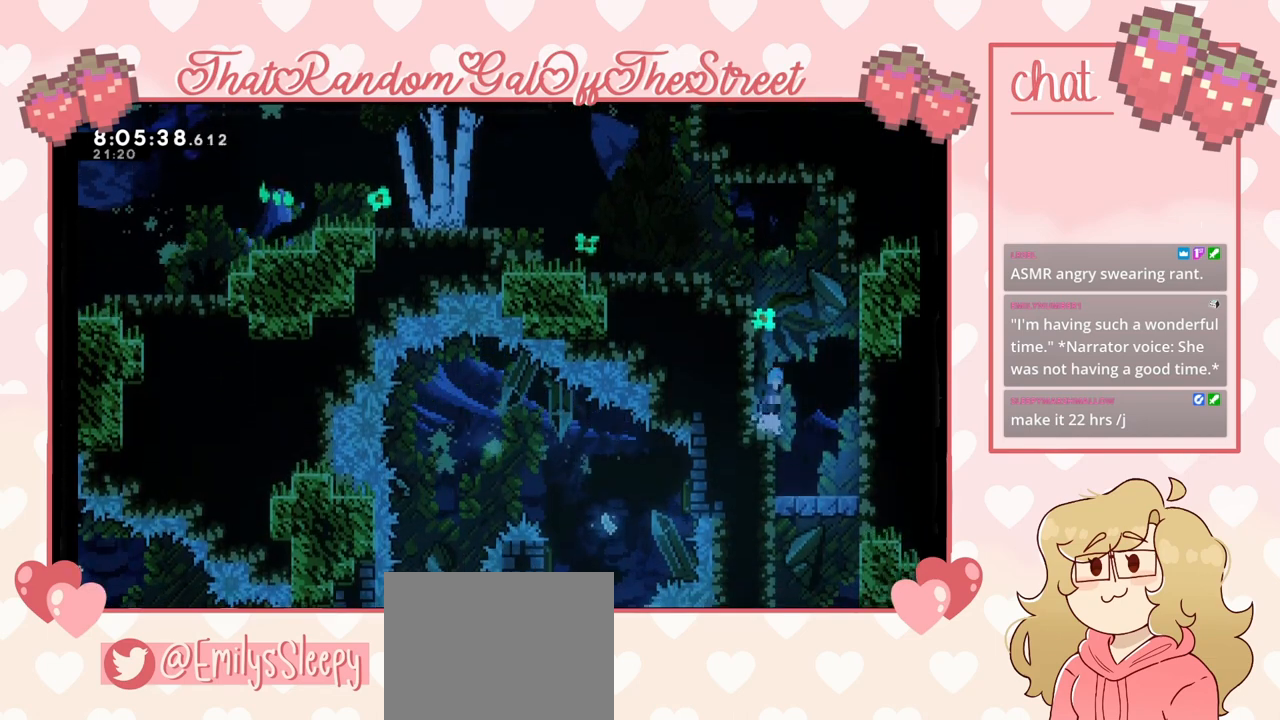
{"buttons": ["DPAD_DOWN"], "left_stick": "center", "right_stick": "center", "events": [[33, "A", "up"], [100, "left_stick", "center"], [433, "DPAD_DOWN", "down"]]}
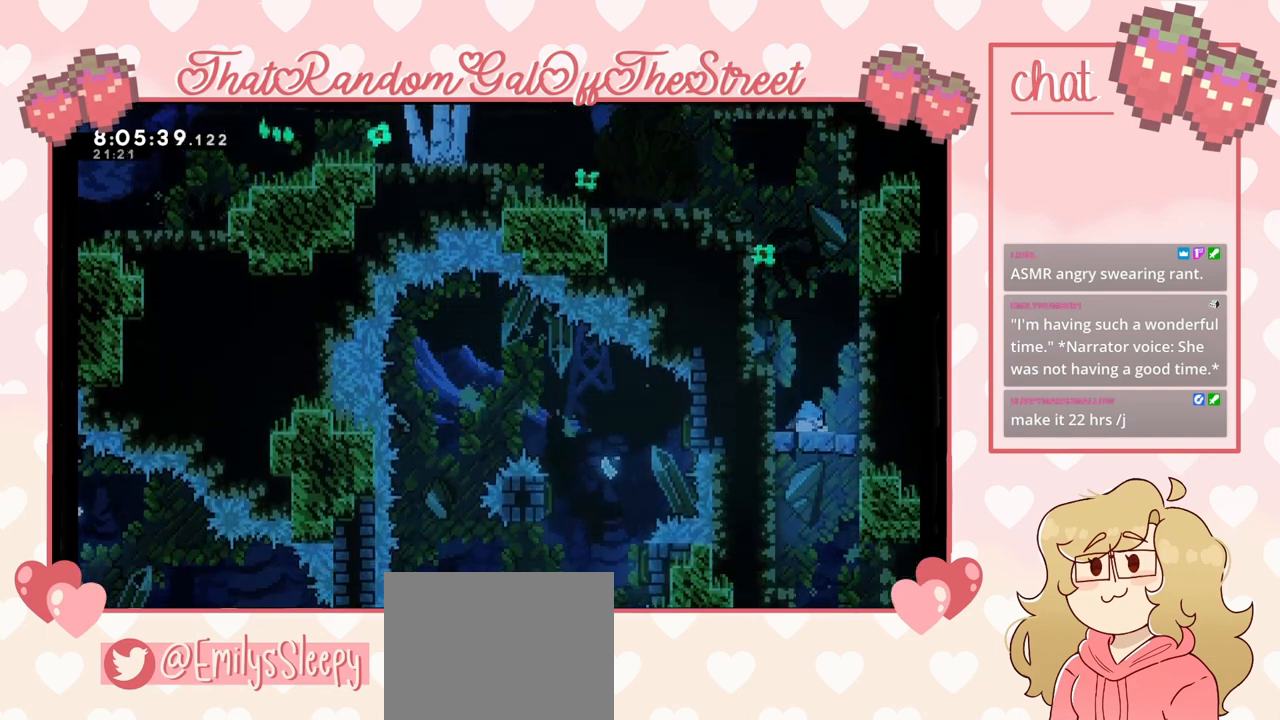
{"buttons": [], "left_stick": "center", "right_stick": "center", "events": [[33, "DPAD_DOWN", "up"], [100, "DPAD_DOWN", "down"], [167, "DPAD_DOWN", "up"], [267, "DPAD_DOWN", "down"], [300, "DPAD_DOWN", "up"], [400, "DPAD_DOWN", "down"], [433, "DPAD_DOWN", "up"]]}
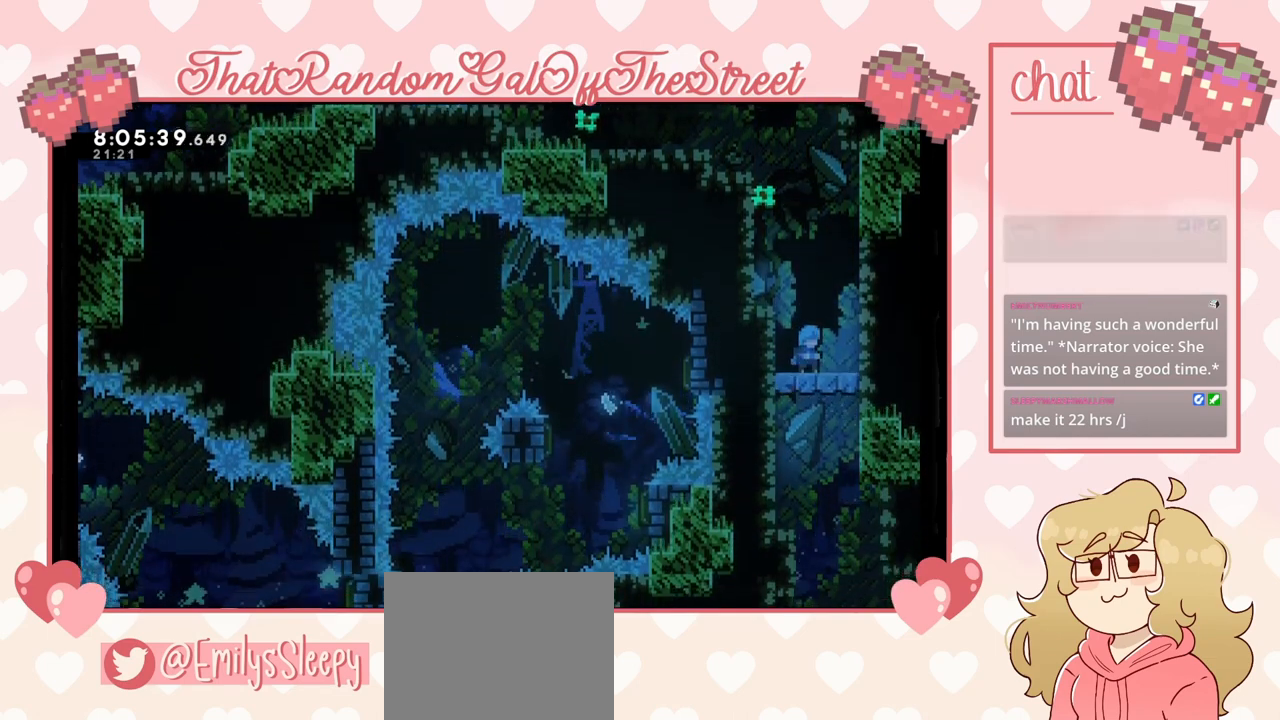
{"buttons": [], "left_stick": "center", "right_stick": "center", "events": [[33, "DPAD_DOWN", "down"], [67, "DPAD_DOWN", "up"], [300, "DPAD_DOWN", "down"], [367, "DPAD_DOWN", "up"], [433, "DPAD_DOWN", "down"], [500, "DPAD_DOWN", "up"]]}
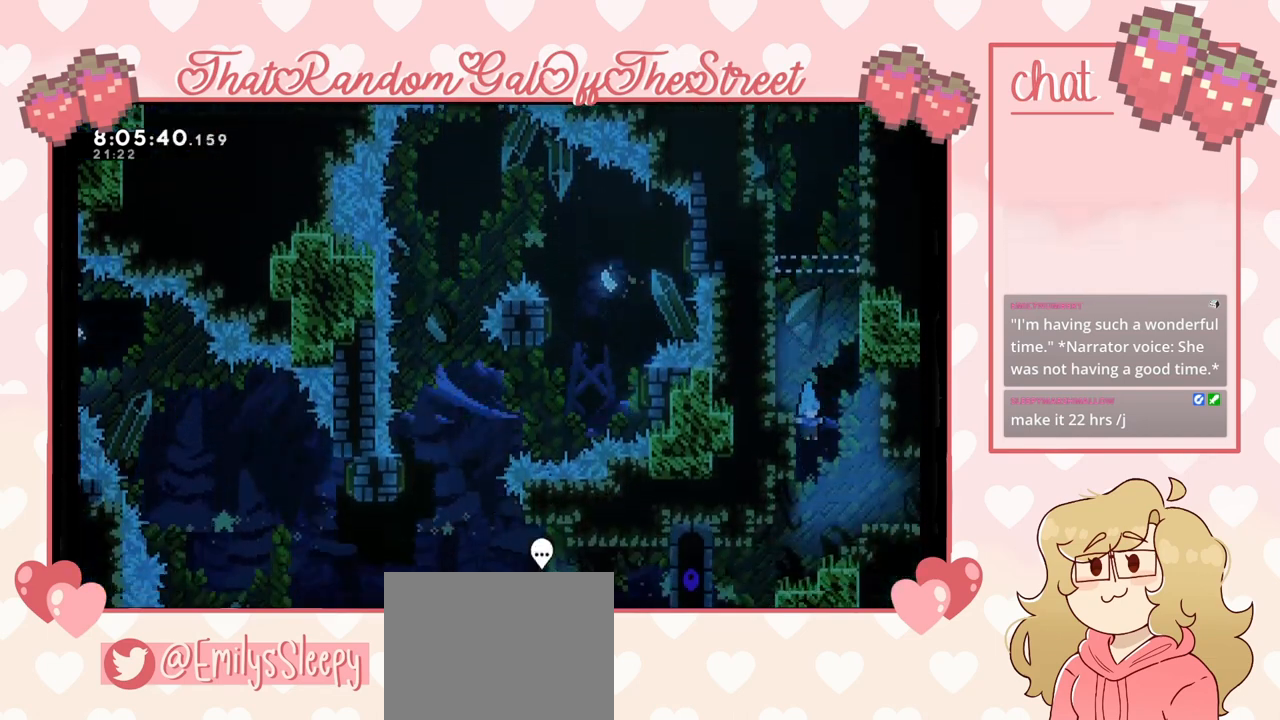
{"buttons": ["DPAD_DOWN"], "left_stick": "center", "right_stick": "center", "events": [[100, "DPAD_DOWN", "down"], [133, "DPAD_DOWN", "up"], [233, "DPAD_DOWN", "down"], [267, "DPAD_DOWN", "up"], [333, "DPAD_DOWN", "down"], [400, "DPAD_DOWN", "up"], [467, "DPAD_DOWN", "down"]]}
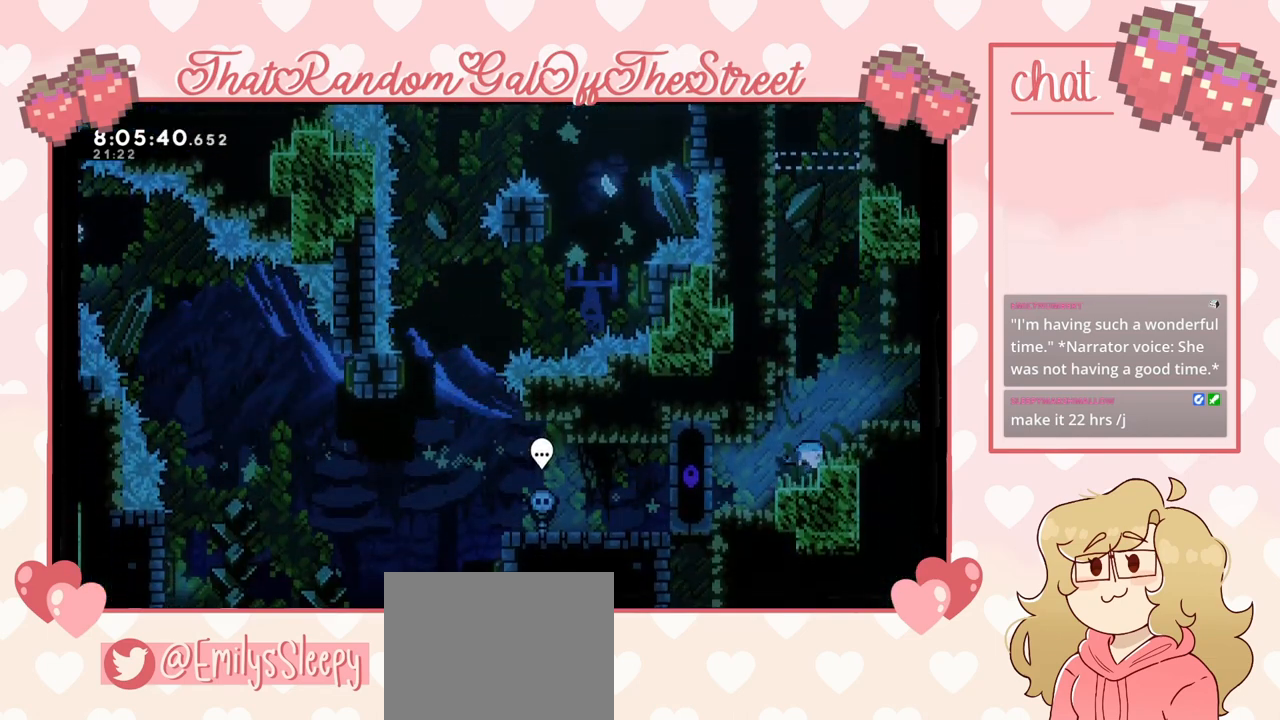
{"buttons": [], "left_stick": "right", "right_stick": "center", "events": [[33, "DPAD_DOWN", "up"], [133, "A", "down"], [233, "left_stick", "right"], [433, "A", "up"]]}
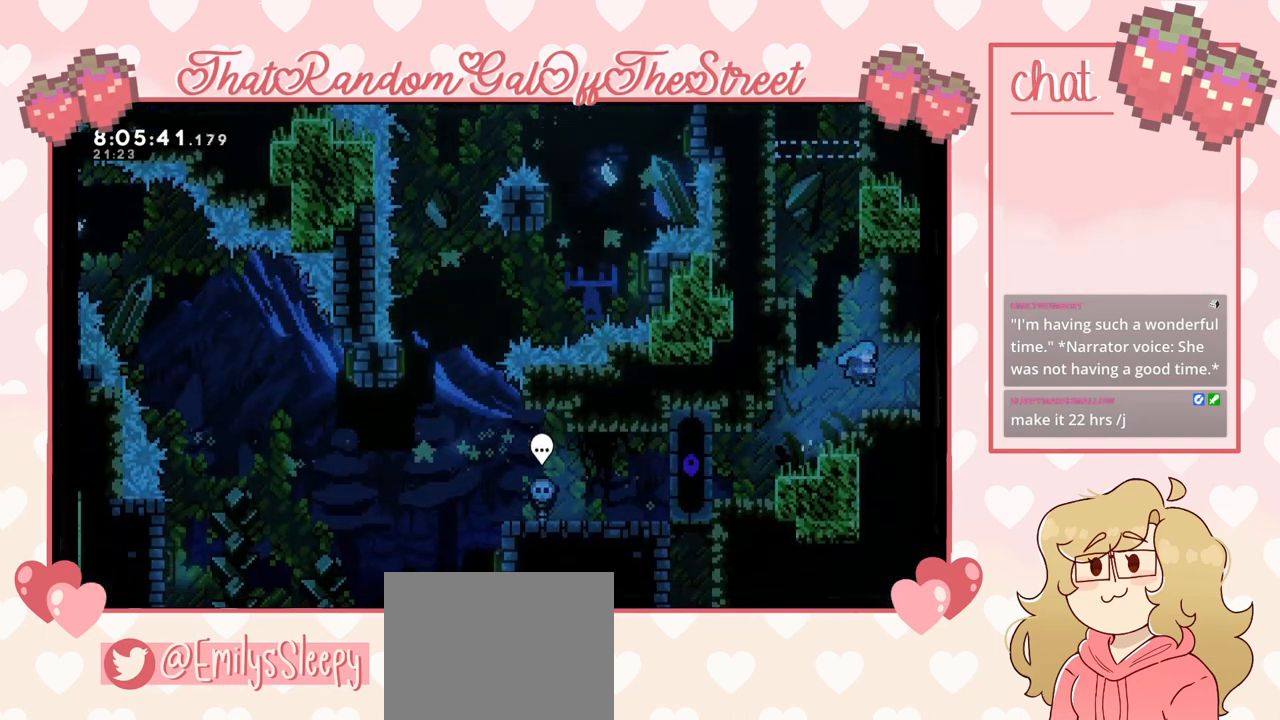
{"buttons": [], "left_stick": "down-right", "right_stick": "center", "events": [[67, "left_stick", "down-right"], [100, "A", "down"], [167, "A", "up"], [233, "A", "down"], [300, "A", "up"], [367, "A", "down"], [433, "A", "up"]]}
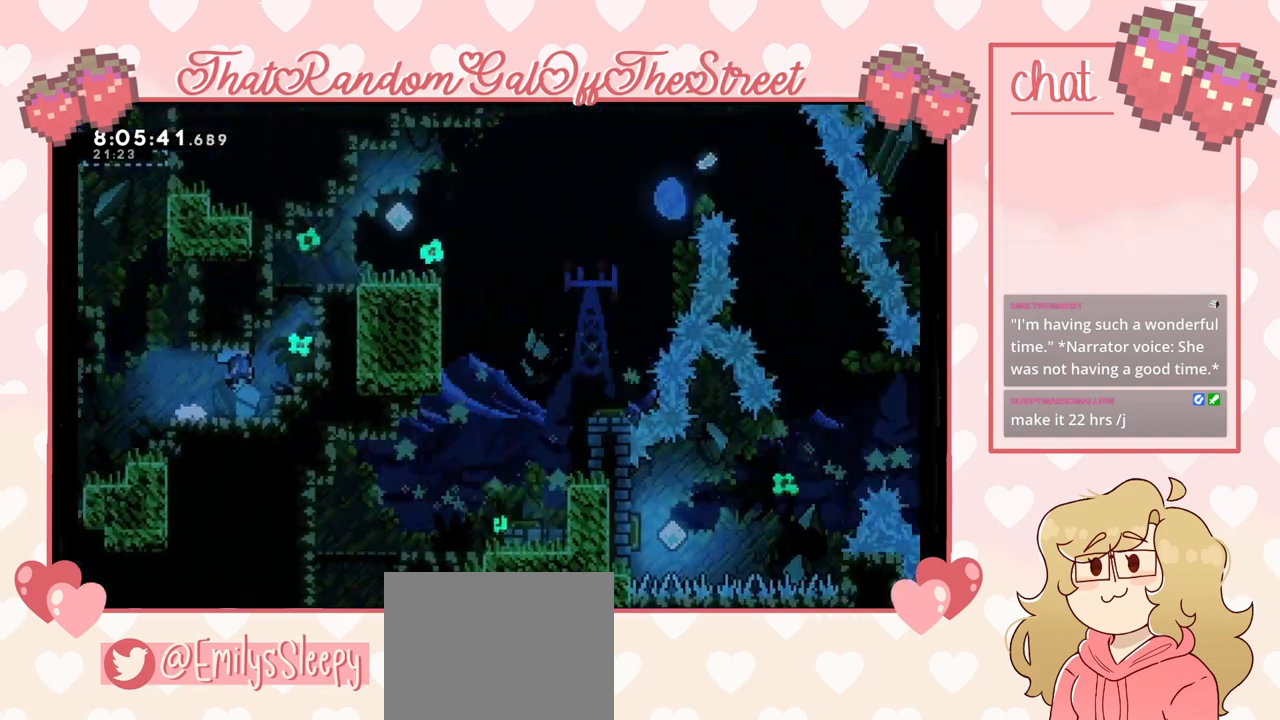
{"buttons": ["A"], "left_stick": "right", "right_stick": "center", "events": [[100, "left_stick", "center"], [200, "left_stick", "right"], [500, "A", "down"]]}
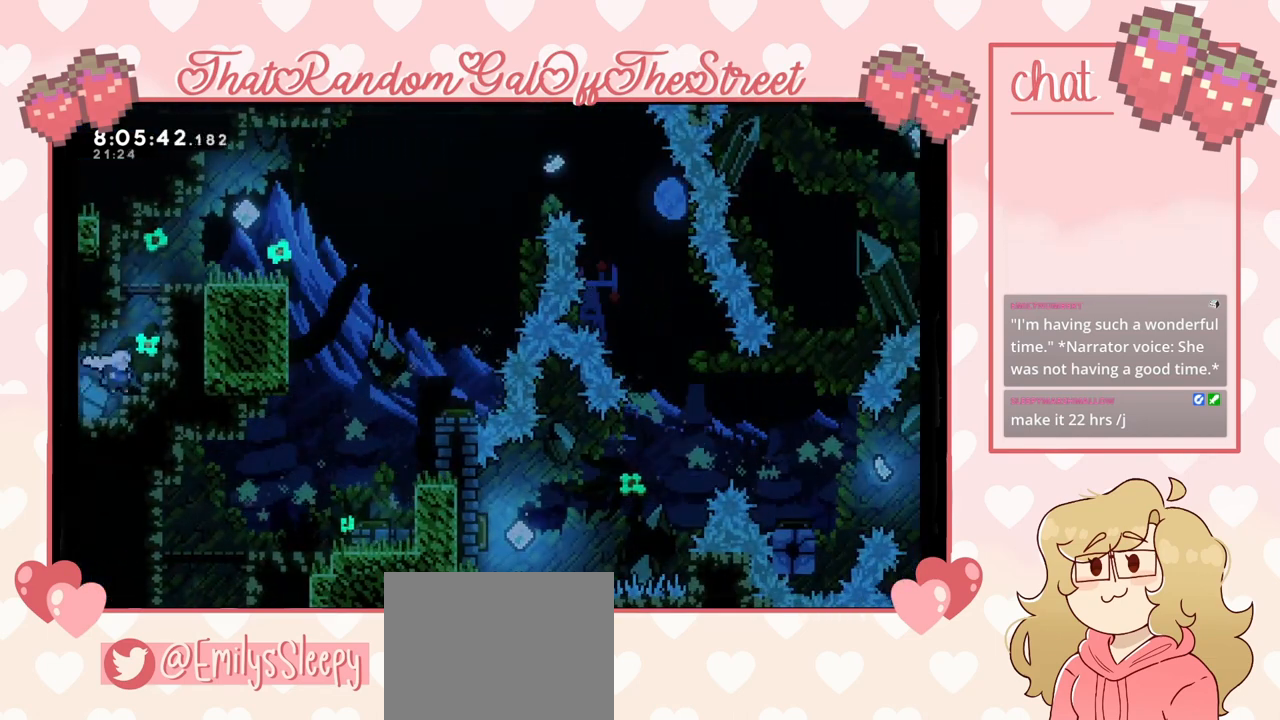
{"buttons": ["L2"], "left_stick": "up-right", "right_stick": "center", "events": [[133, "L2", "down"], [233, "A", "up"], [233, "left_stick", "up-right"]]}
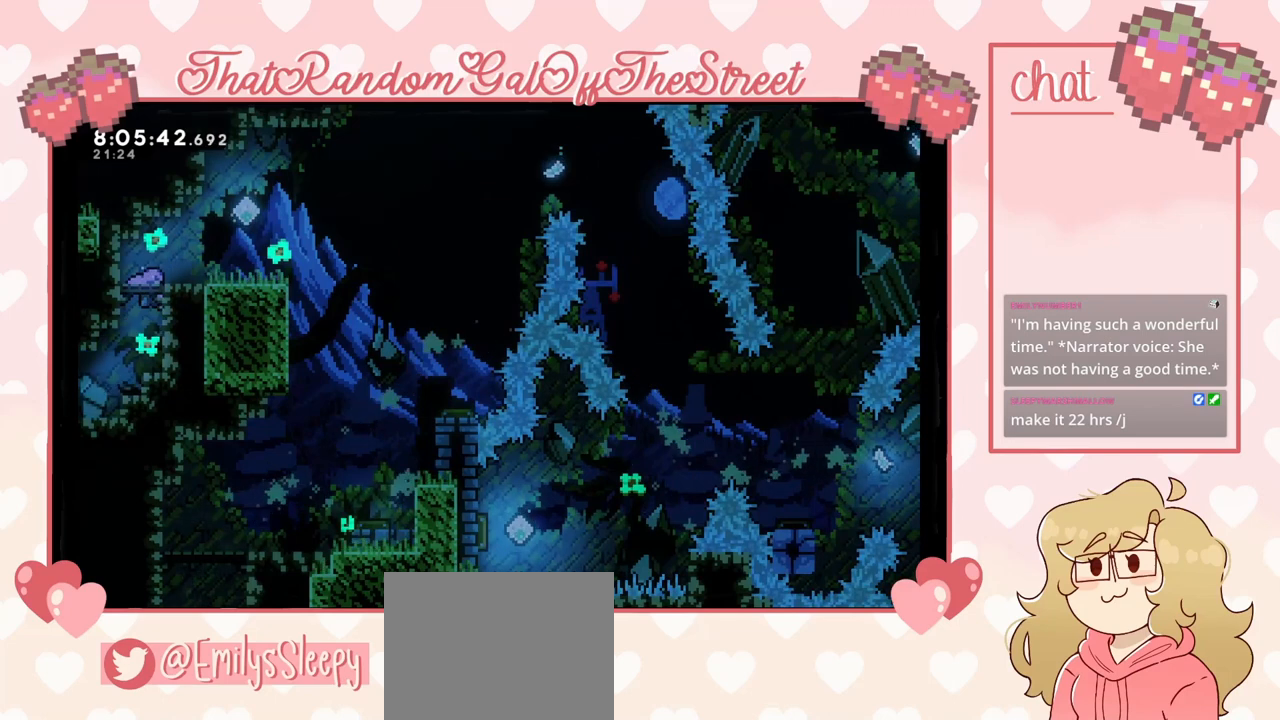
{"buttons": ["L2"], "left_stick": "up-right", "right_stick": "center", "events": []}
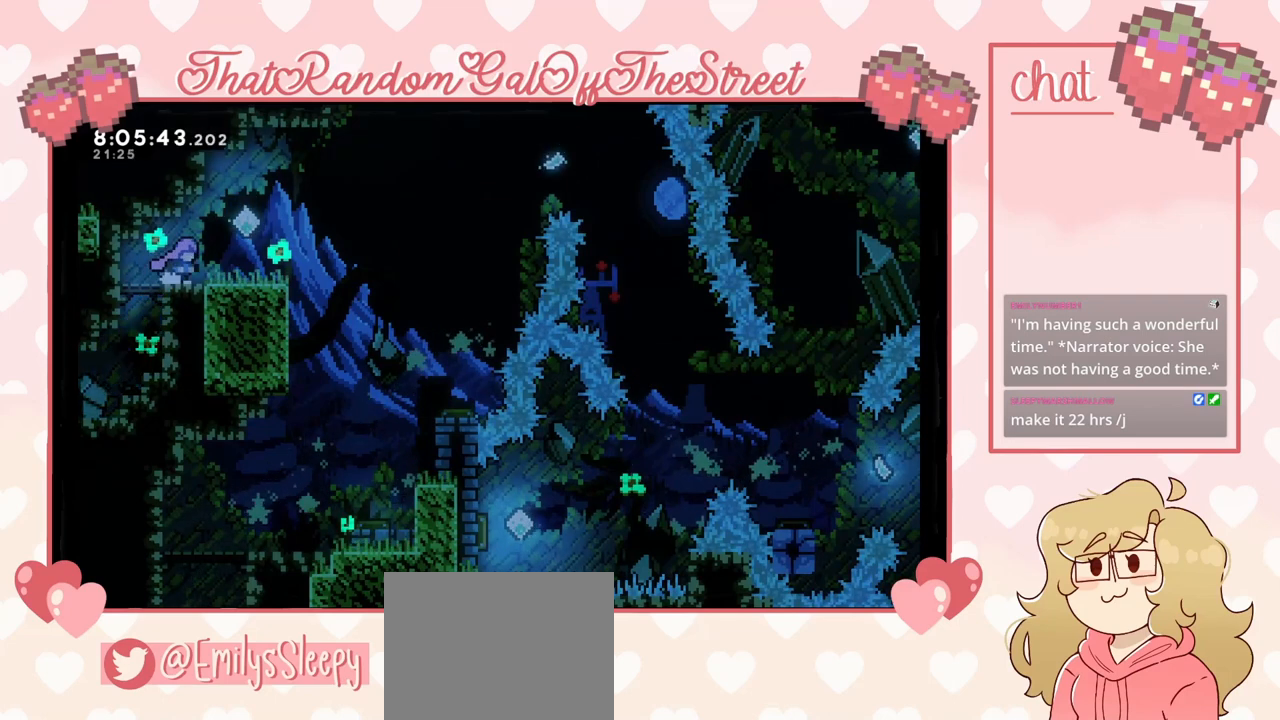
{"buttons": [], "left_stick": "left", "right_stick": "center", "events": [[33, "L2", "up"], [67, "left_stick", "center"], [300, "left_stick", "right"], [333, "A", "down"], [400, "A", "up"], [500, "left_stick", "left"]]}
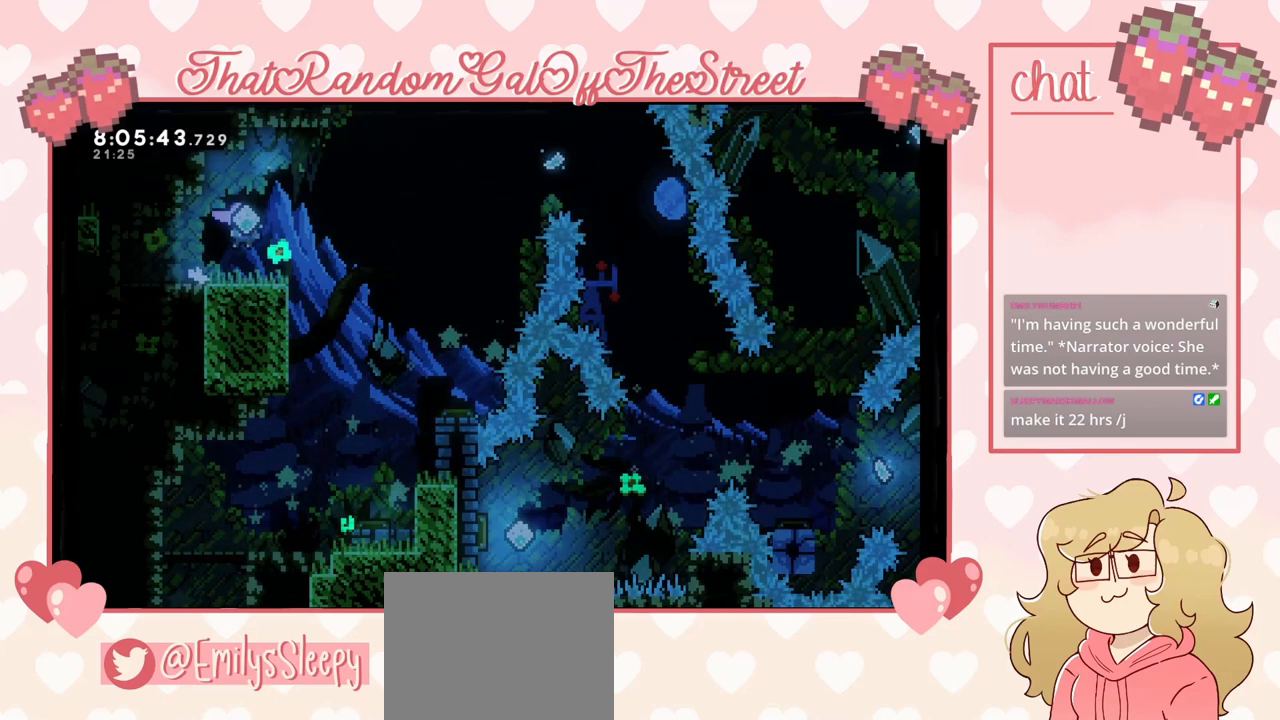
{"buttons": [], "left_stick": "right", "right_stick": "center", "events": [[167, "left_stick", "center"], [467, "left_stick", "right"]]}
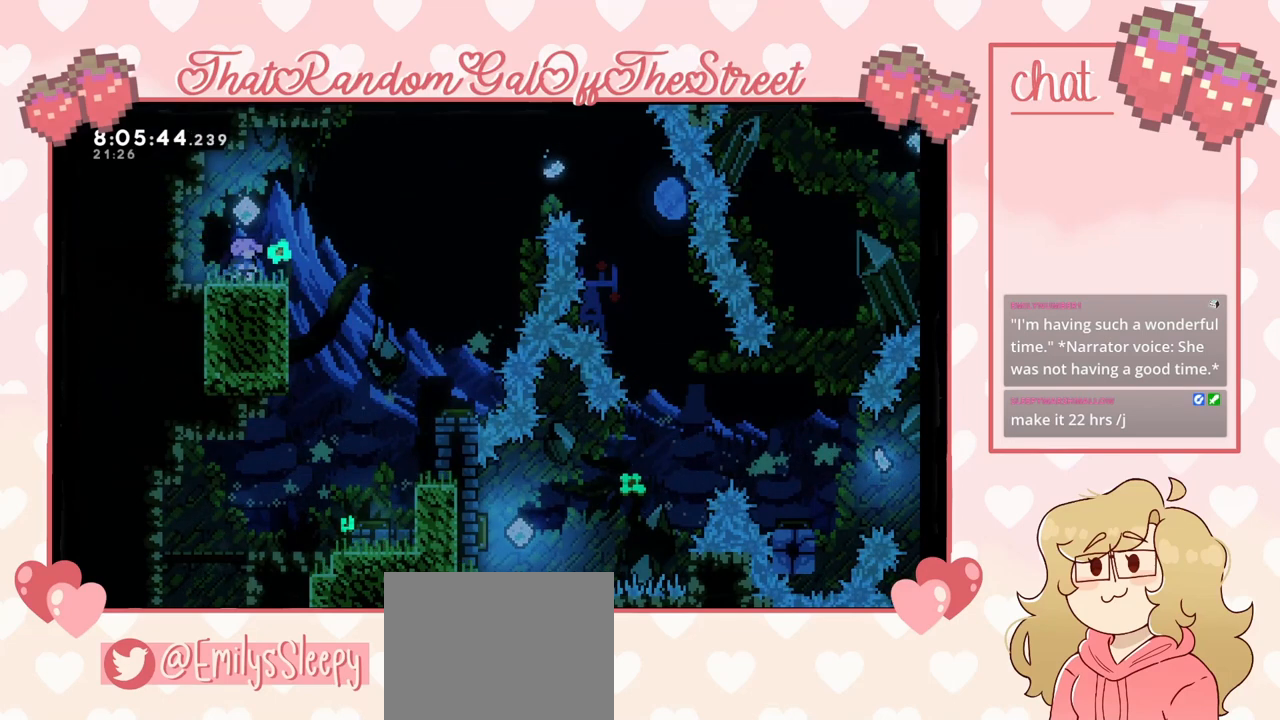
{"buttons": [], "left_stick": "center", "right_stick": "center", "events": [[33, "left_stick", "center"], [267, "A", "down"], [367, "A", "up"]]}
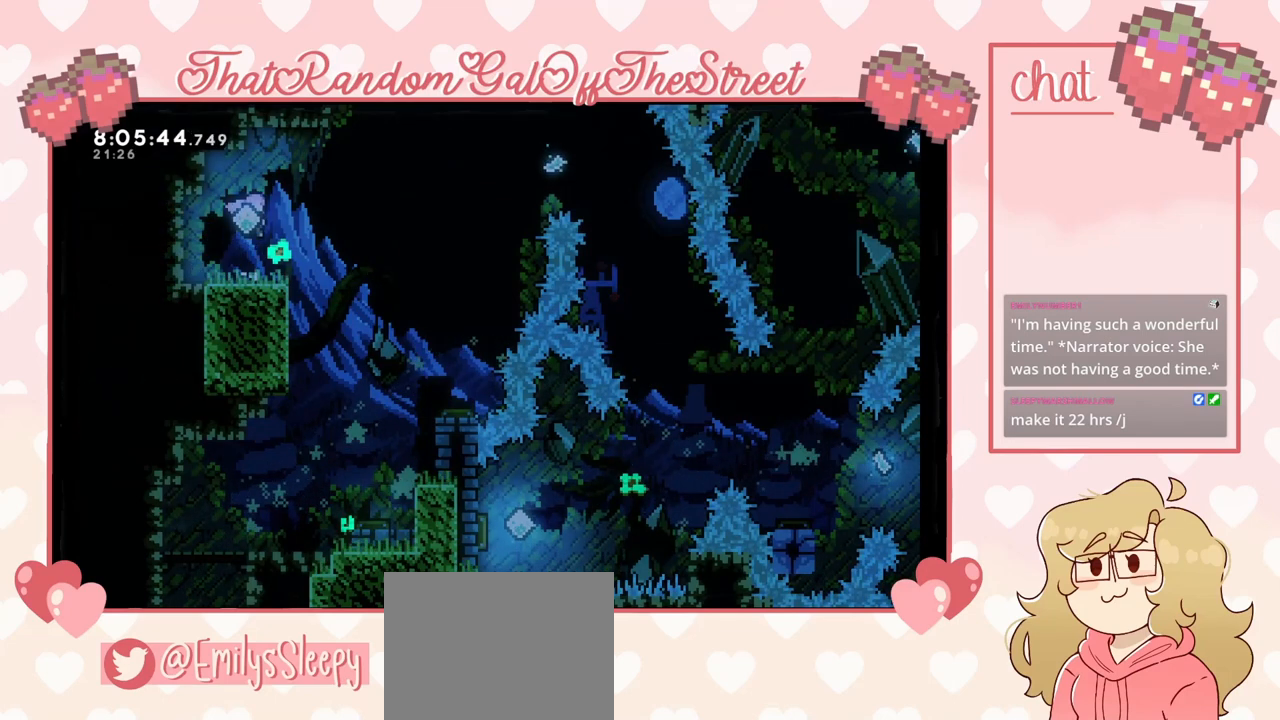
{"buttons": [], "left_stick": "center", "right_stick": "center", "events": []}
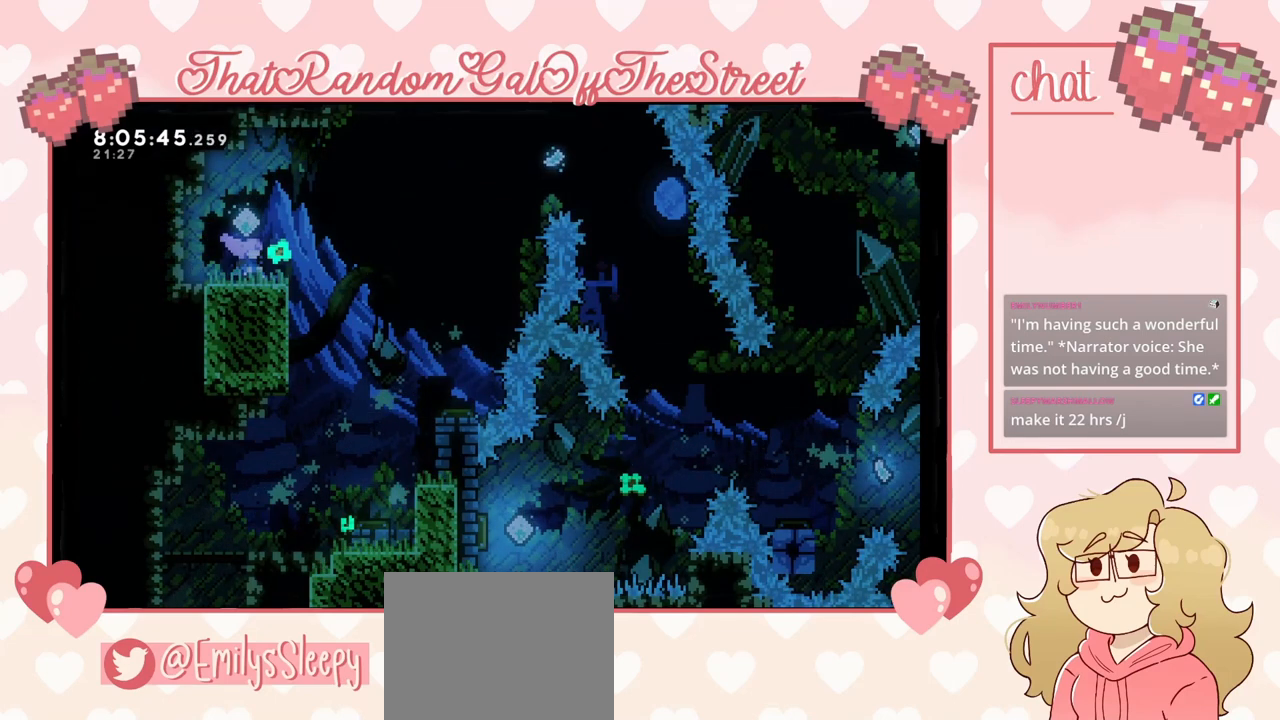
{"buttons": [], "left_stick": "center", "right_stick": "center", "events": []}
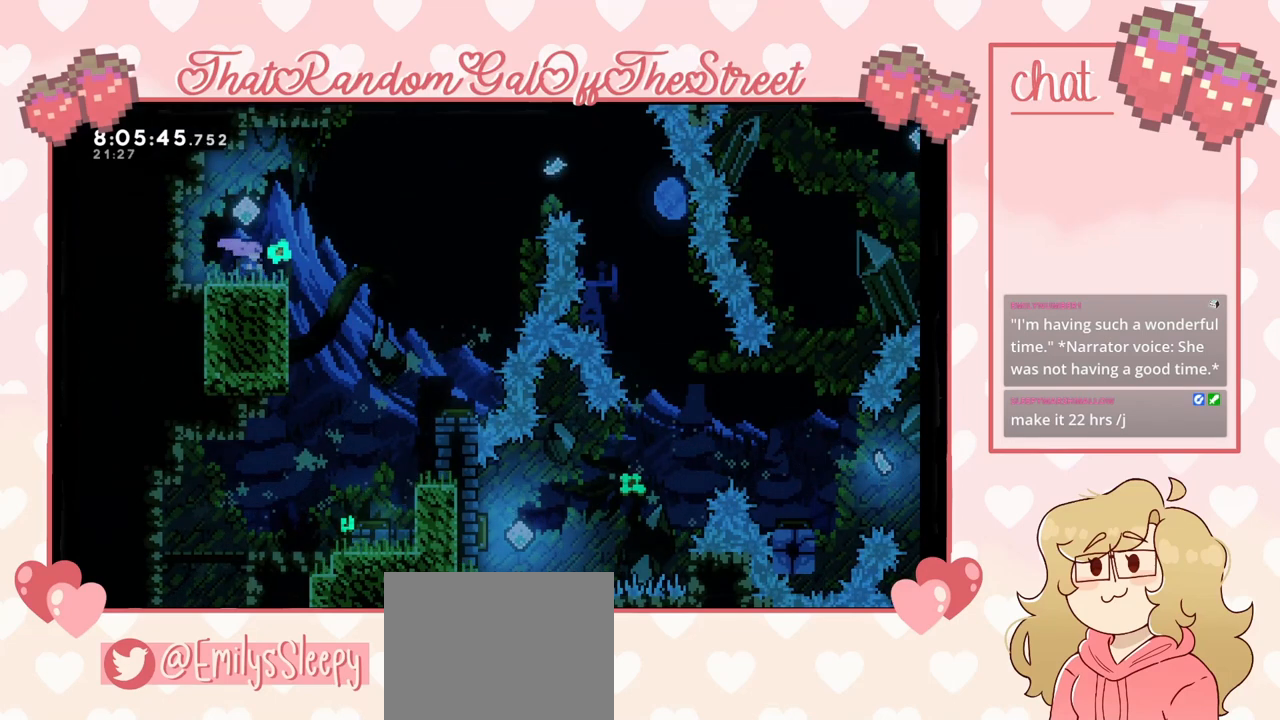
{"buttons": [], "left_stick": "center", "right_stick": "center", "events": []}
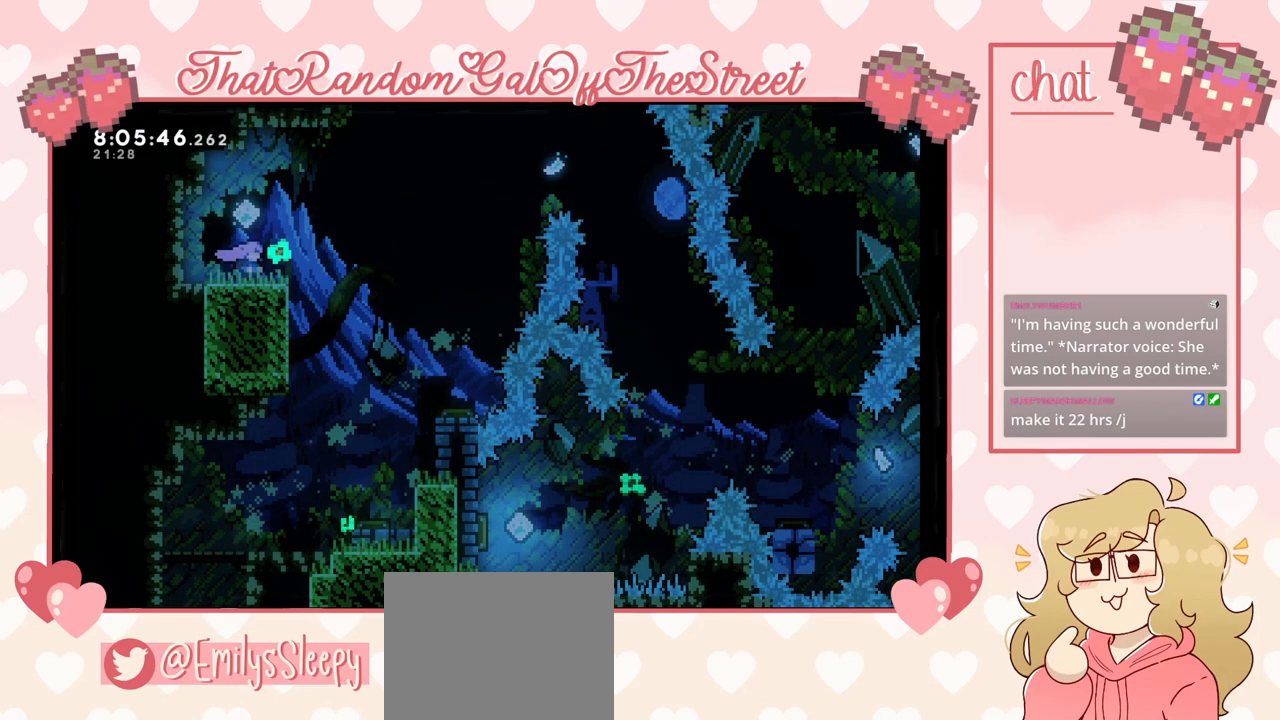
{"buttons": [], "left_stick": "right", "right_stick": "center", "events": [[200, "left_stick", "right"]]}
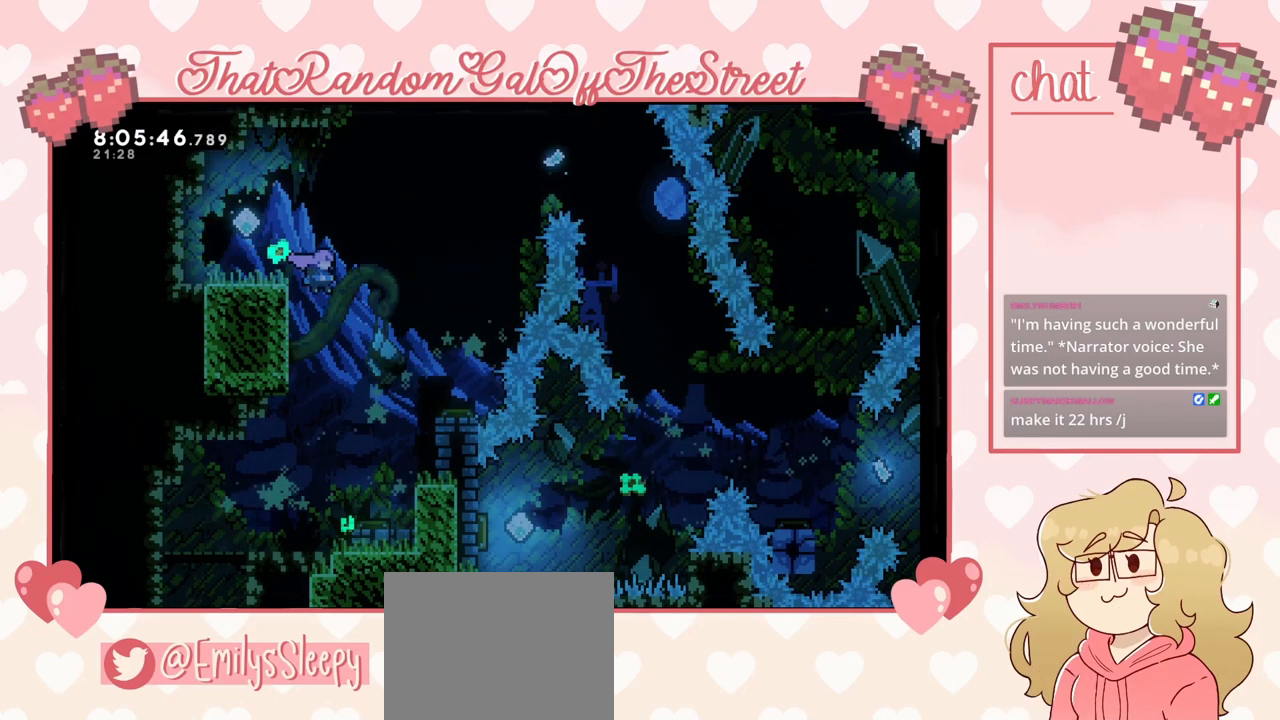
{"buttons": [], "left_stick": "center", "right_stick": "center", "events": [[267, "left_stick", "center"]]}